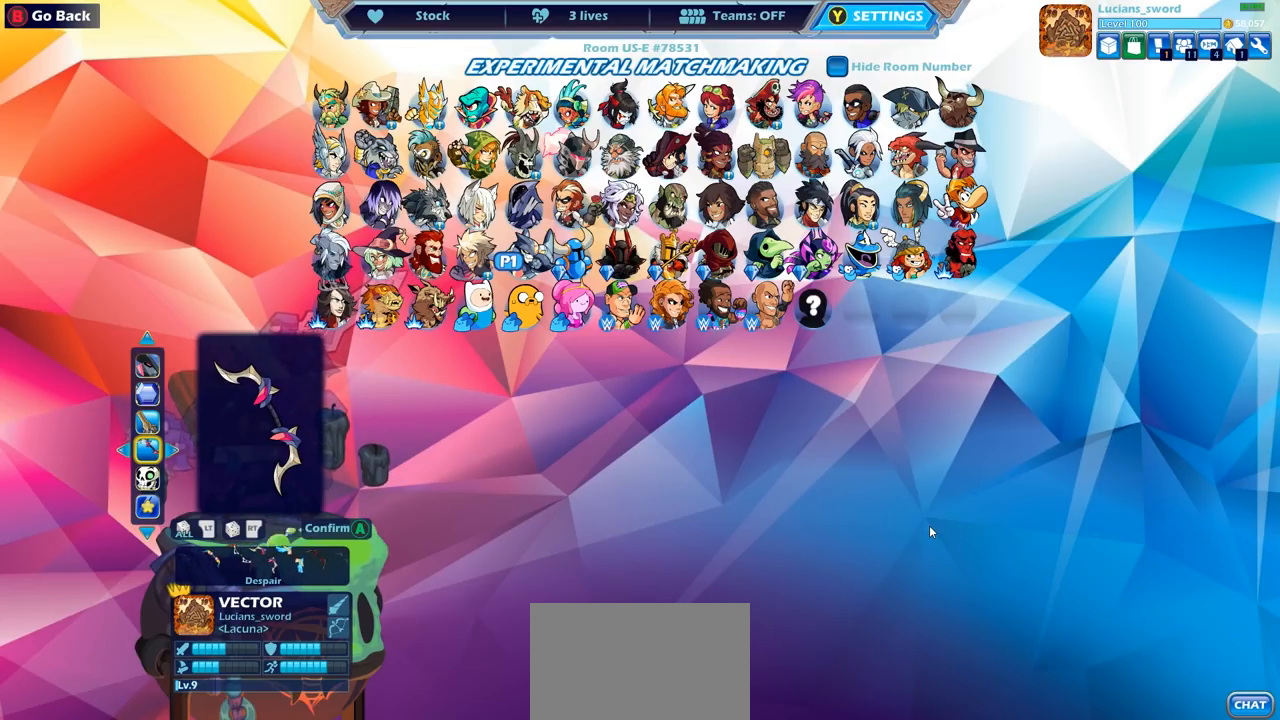
Gameplay with a controller (PlayStation layout); each line is a JSON object with the inputs held at the frame after it. "events" lists button and stick changes between this image and that frame as [ms after this image, input, new state], when the widget could be followed in between. Not read: R1.
{"buttons": ["DPAD_LEFT"], "left_stick": "center", "right_stick": "center", "events": [[133, "DPAD_LEFT", "down"], [267, "DPAD_LEFT", "up"], [450, "DPAD_LEFT", "down"]]}
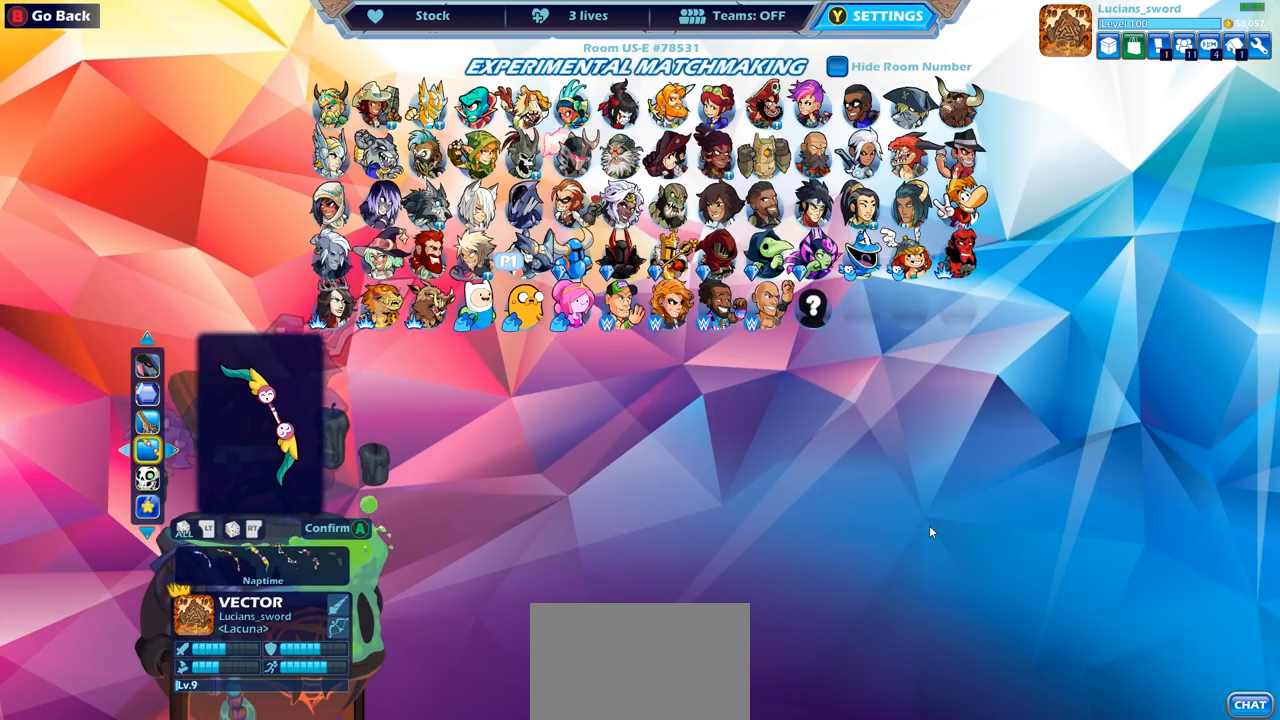
{"buttons": [], "left_stick": "center", "right_stick": "center", "events": [[50, "DPAD_LEFT", "up"]]}
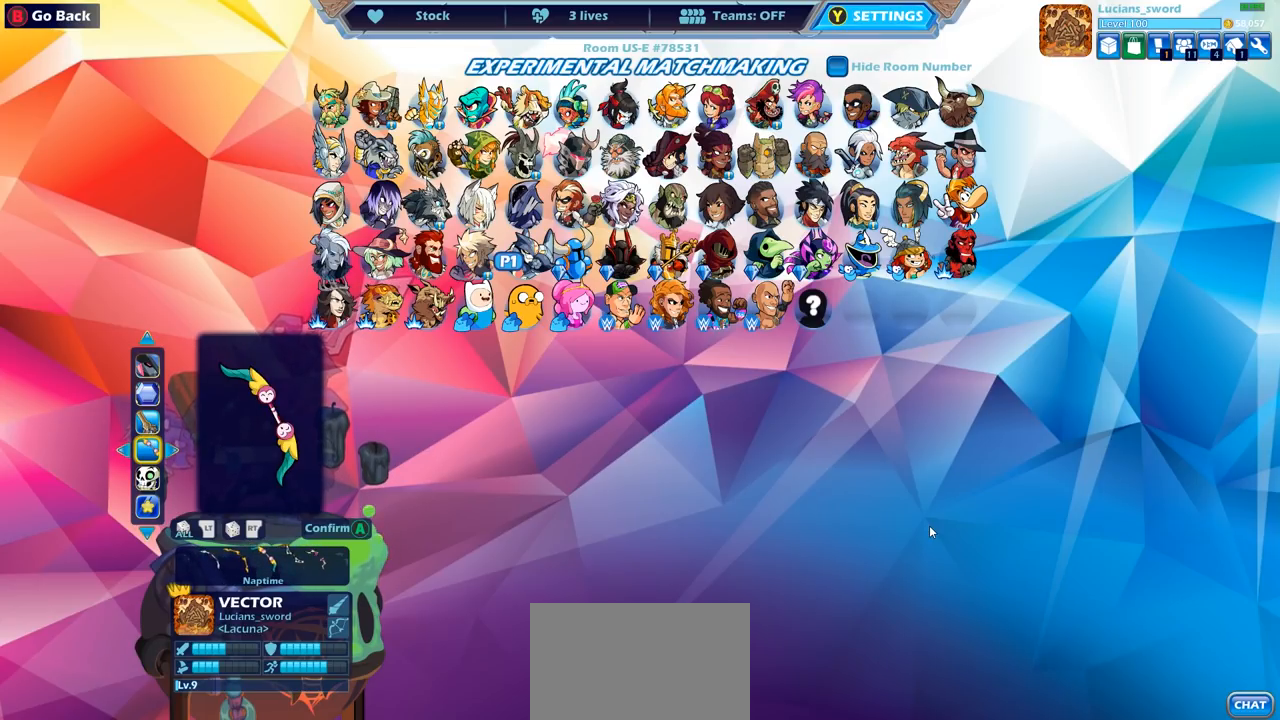
{"buttons": [], "left_stick": "center", "right_stick": "center", "events": [[217, "DPAD_LEFT", "down"], [333, "DPAD_LEFT", "up"]]}
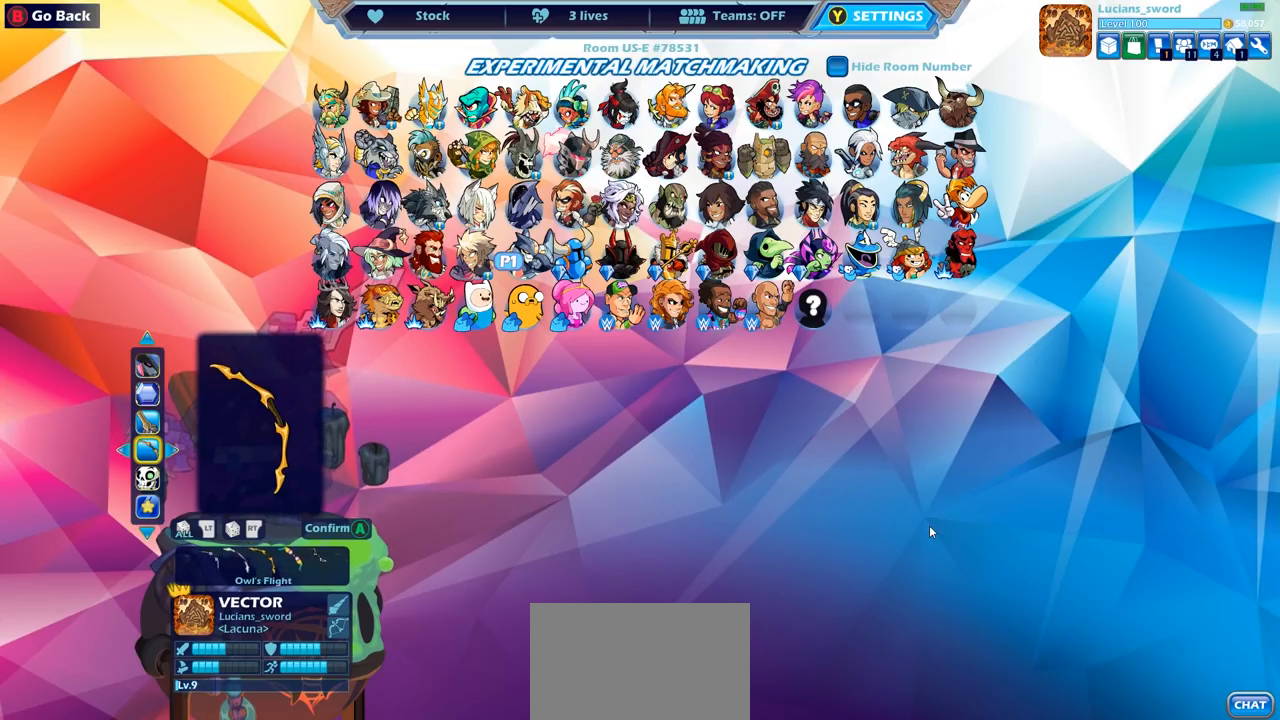
{"buttons": [], "left_stick": "center", "right_stick": "center", "events": [[133, "DPAD_LEFT", "down"], [283, "DPAD_LEFT", "up"]]}
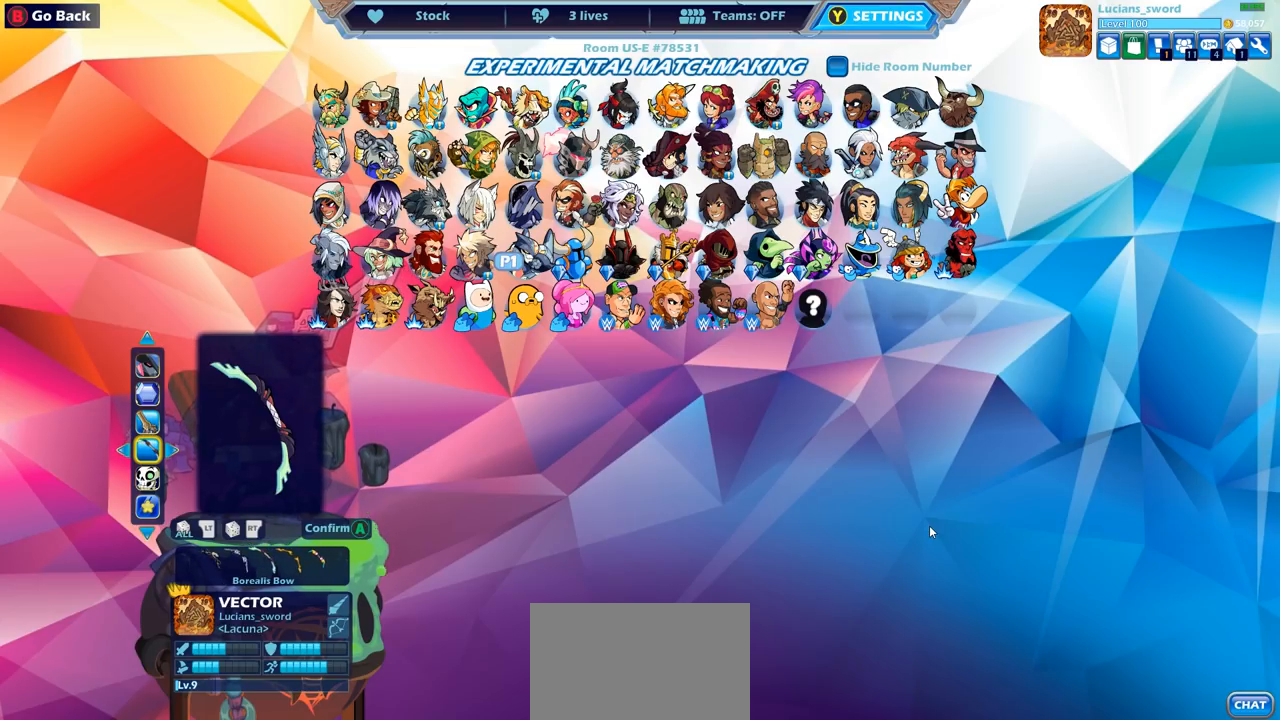
{"buttons": ["DPAD_LEFT"], "left_stick": "center", "right_stick": "center", "events": [[417, "DPAD_LEFT", "down"]]}
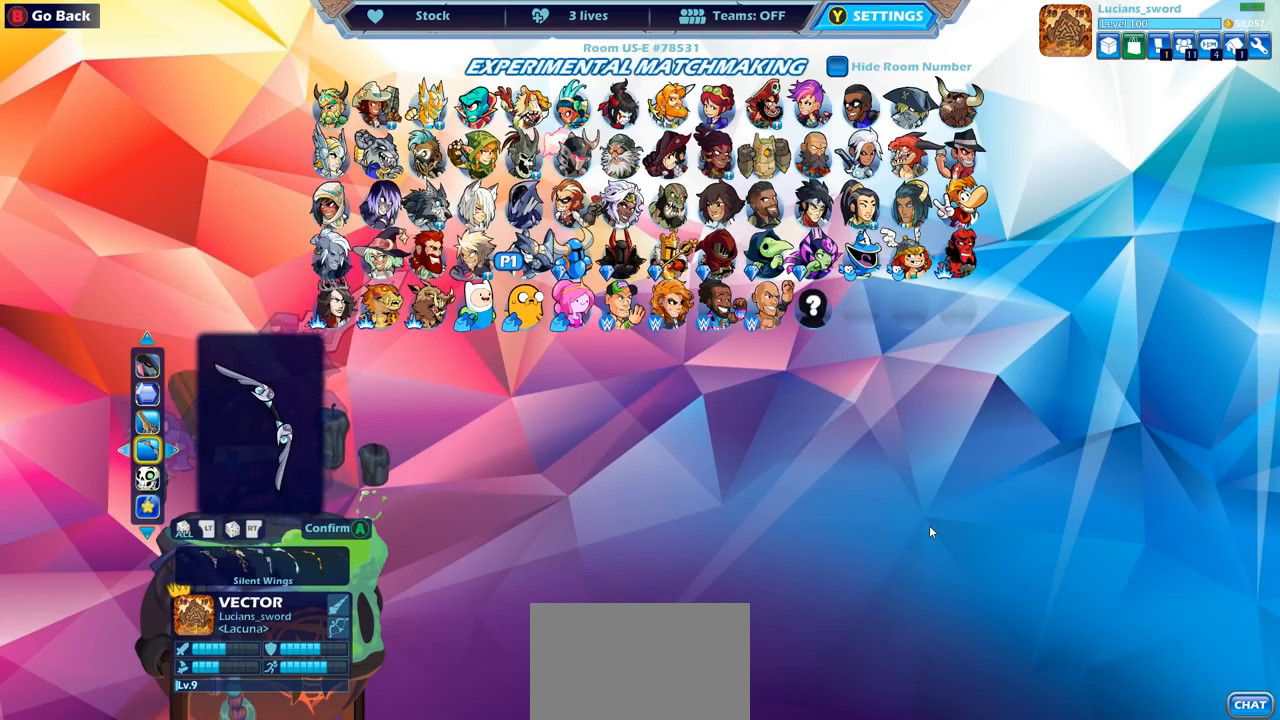
{"buttons": [], "left_stick": "center", "right_stick": "center", "events": [[17, "DPAD_LEFT", "up"], [183, "DPAD_RIGHT", "down"], [300, "DPAD_RIGHT", "up"]]}
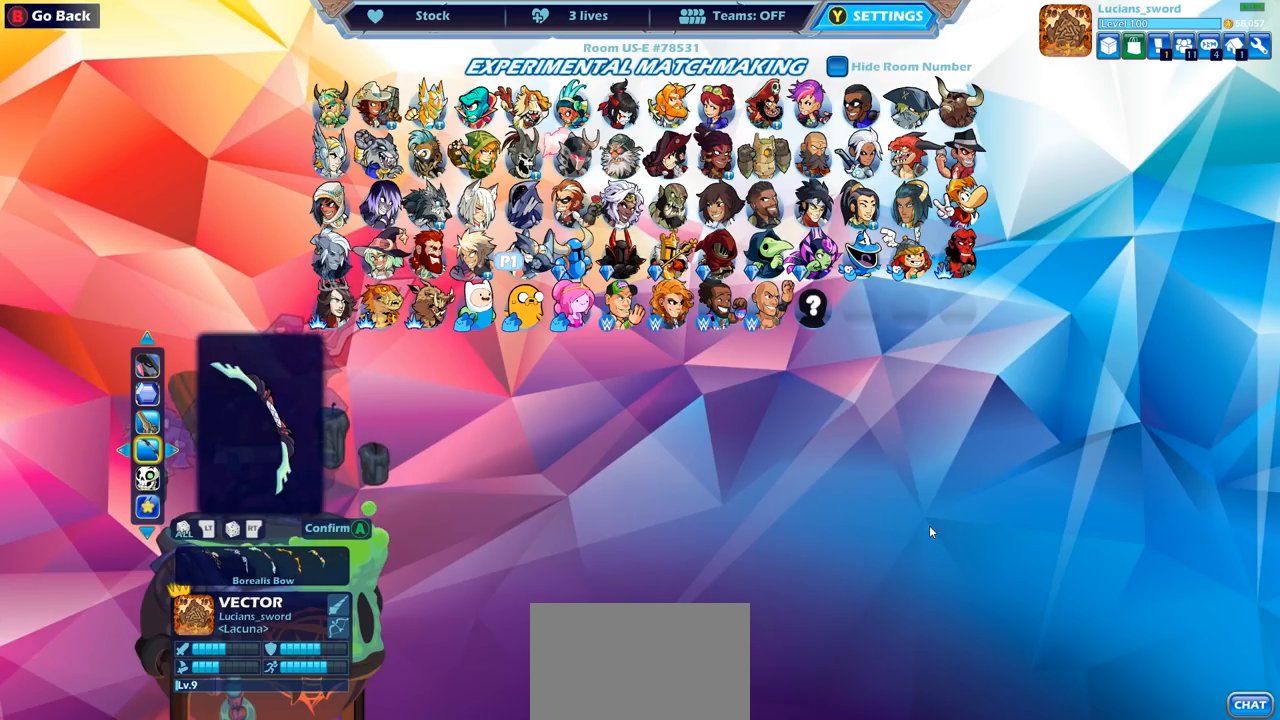
{"buttons": [], "left_stick": "center", "right_stick": "center", "events": []}
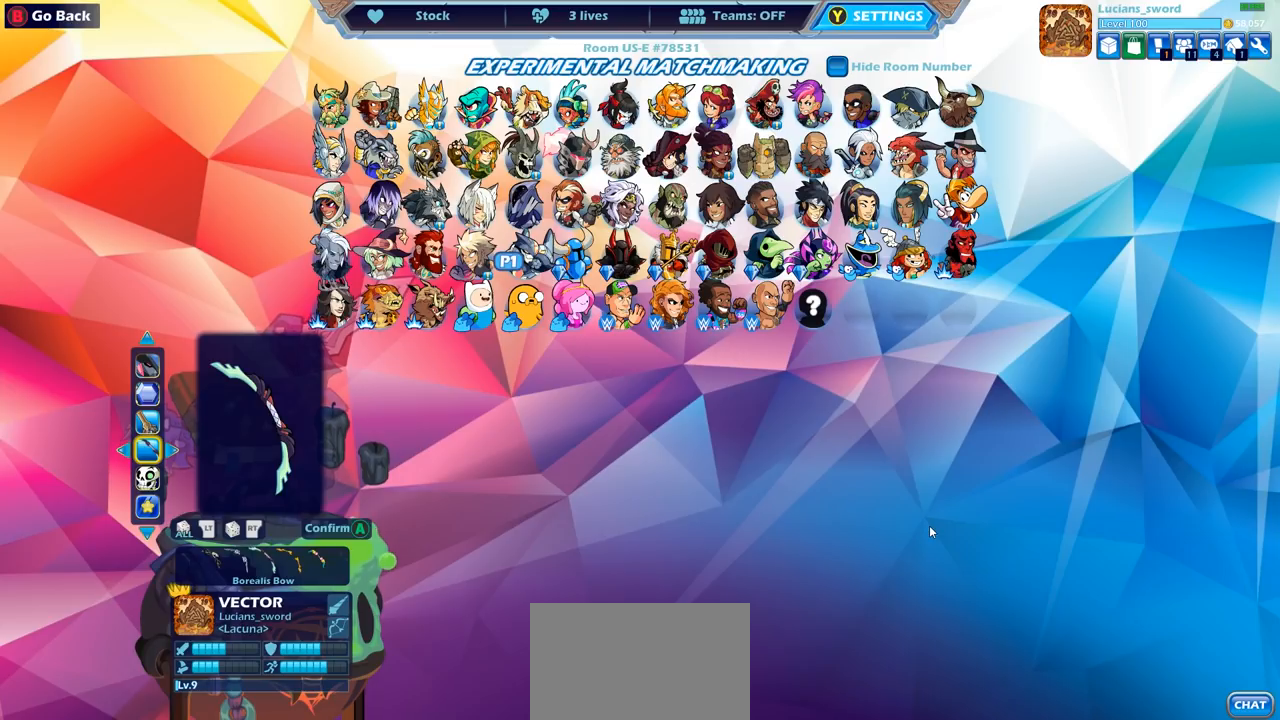
{"buttons": [], "left_stick": "center", "right_stick": "center", "events": []}
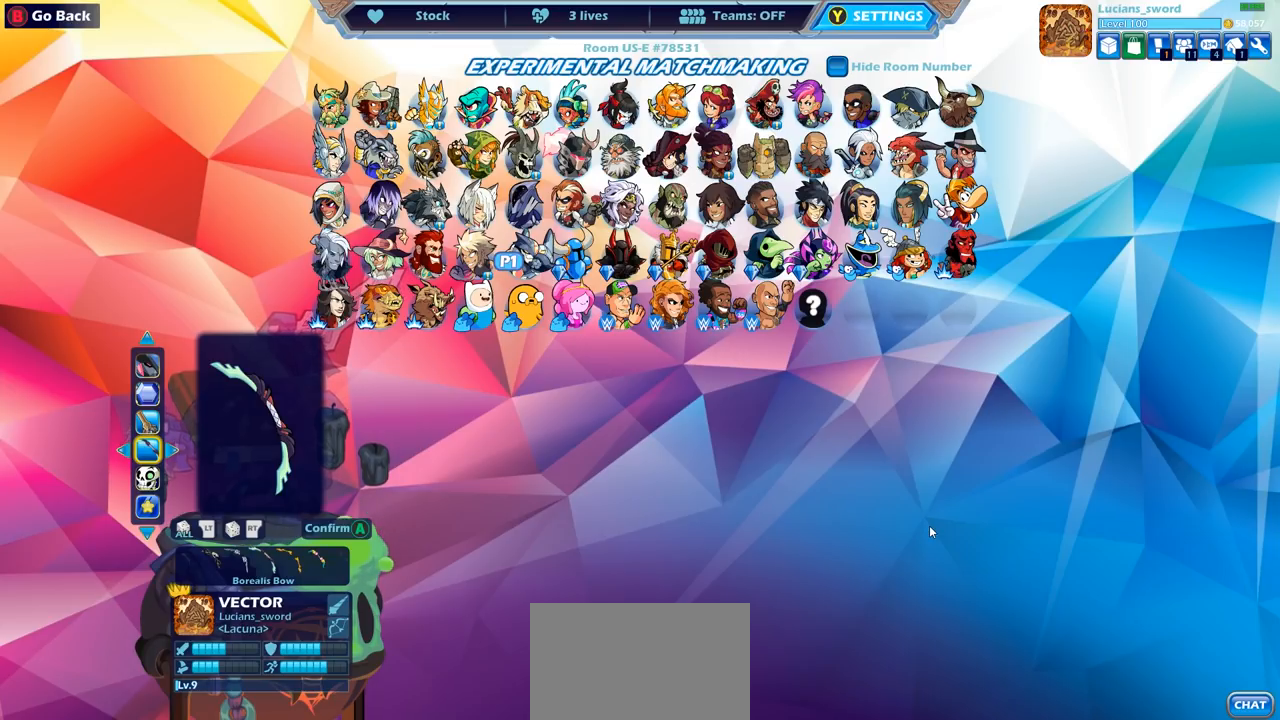
{"buttons": [], "left_stick": "center", "right_stick": "center", "events": []}
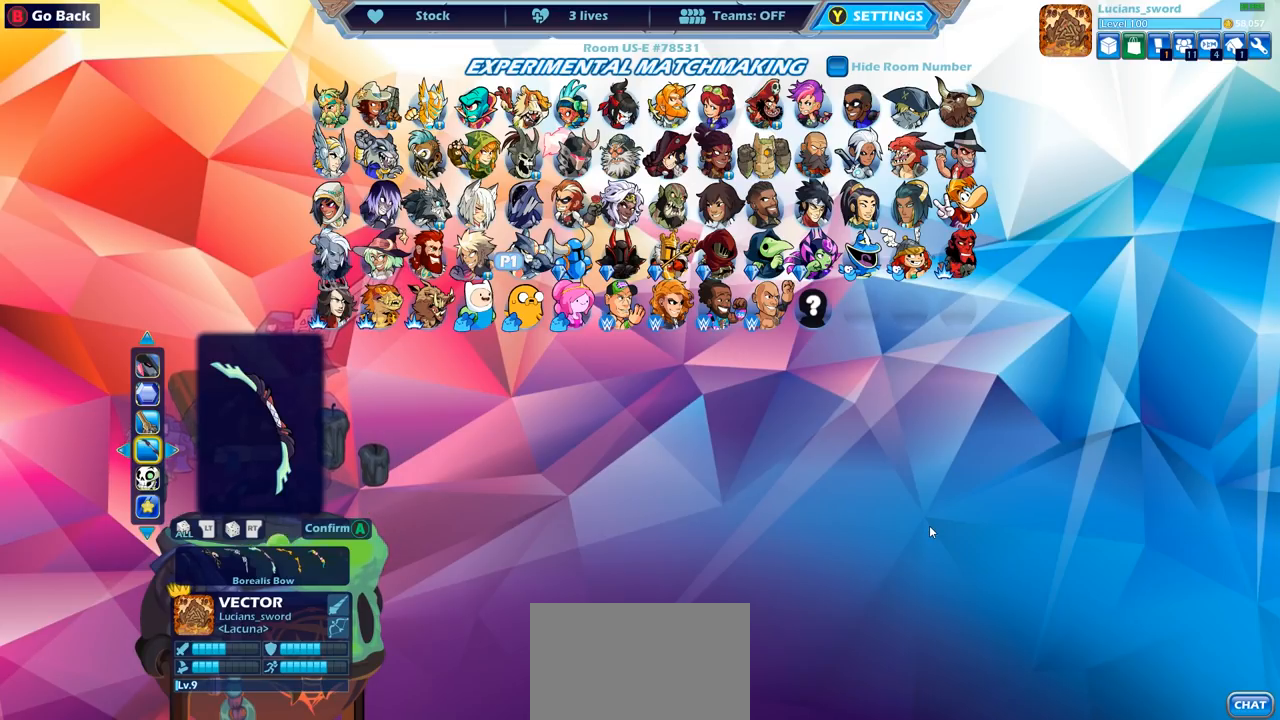
{"buttons": [], "left_stick": "center", "right_stick": "center", "events": [[17, "CROSS", "down"], [100, "CROSS", "up"]]}
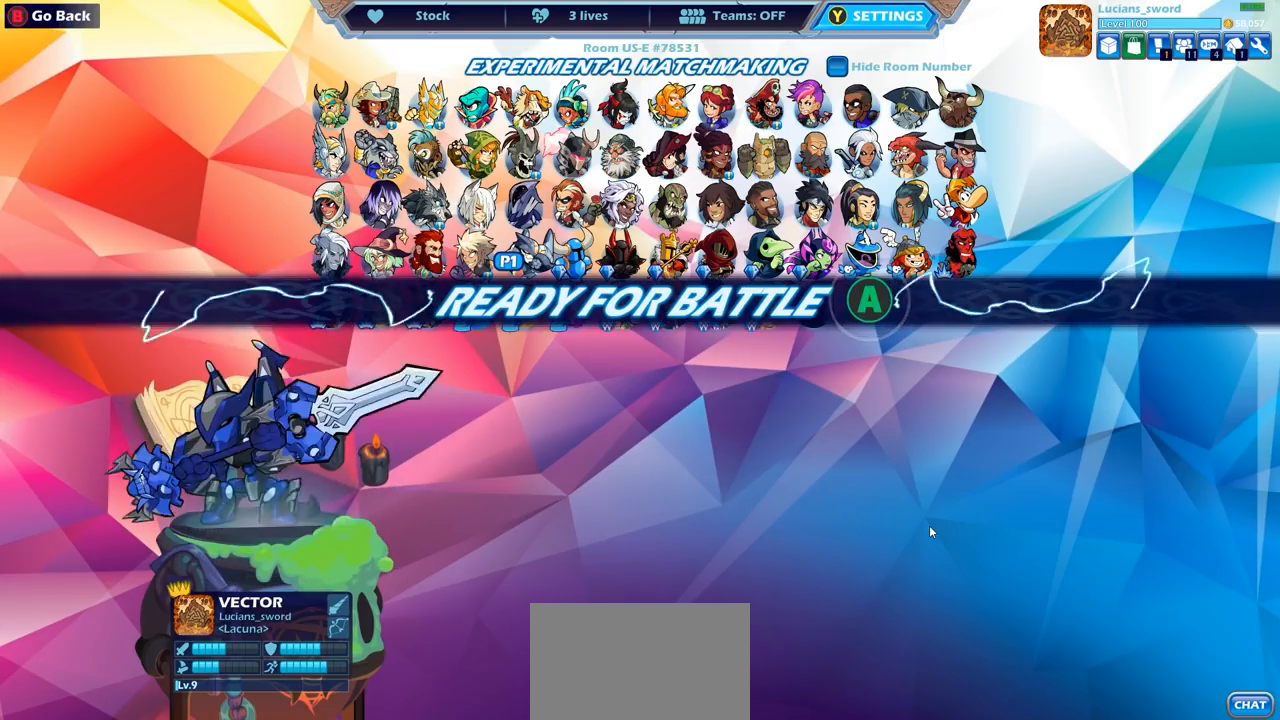
{"buttons": [], "left_stick": "center", "right_stick": "center", "events": []}
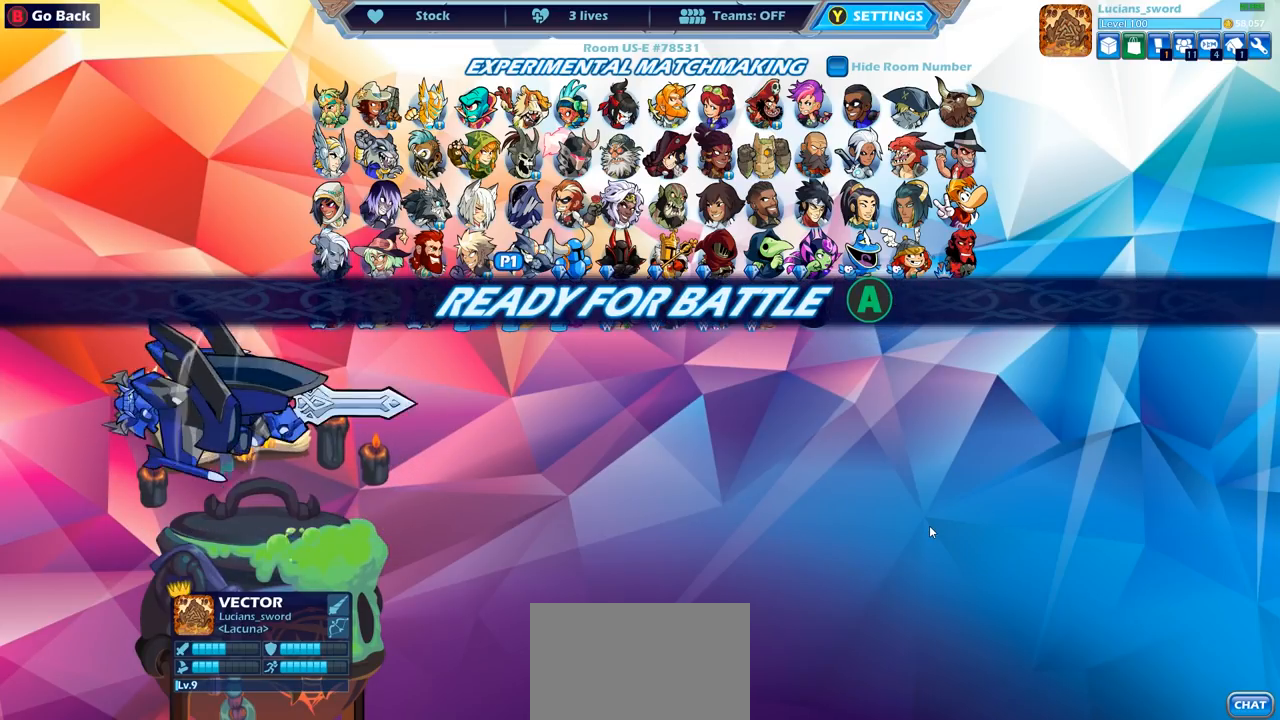
{"buttons": [], "left_stick": "center", "right_stick": "center", "events": []}
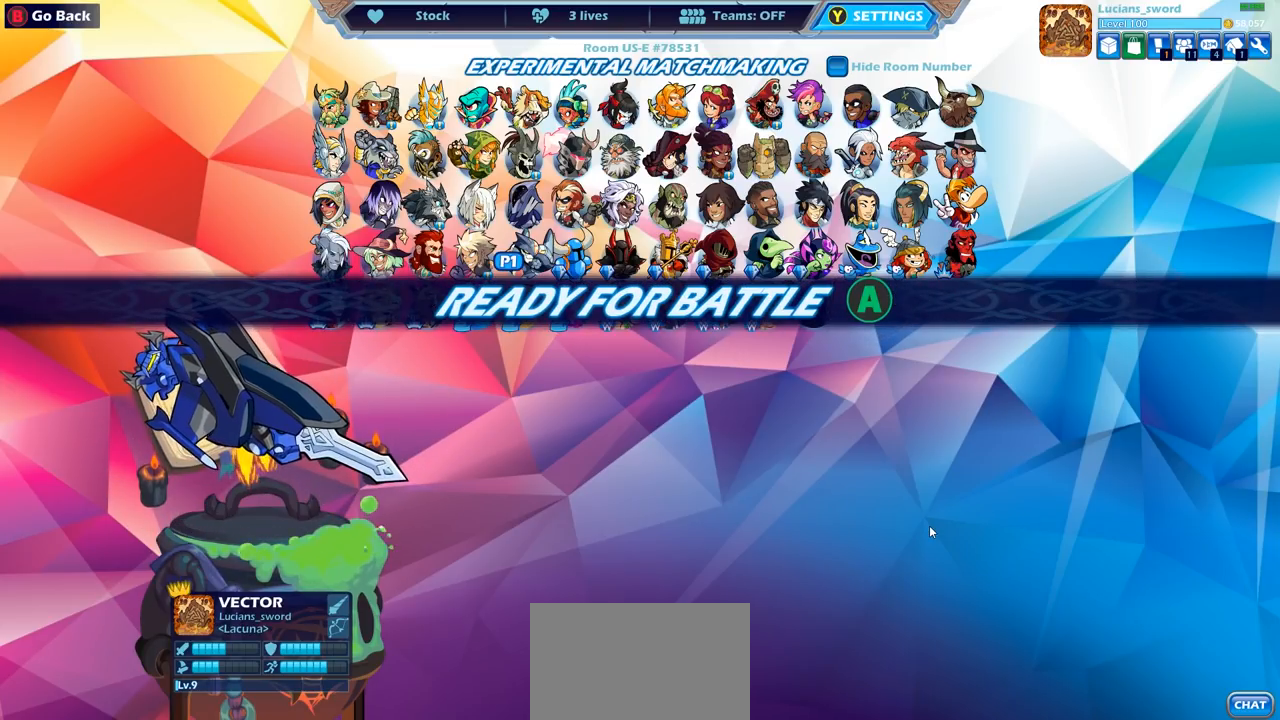
{"buttons": [], "left_stick": "center", "right_stick": "center", "events": []}
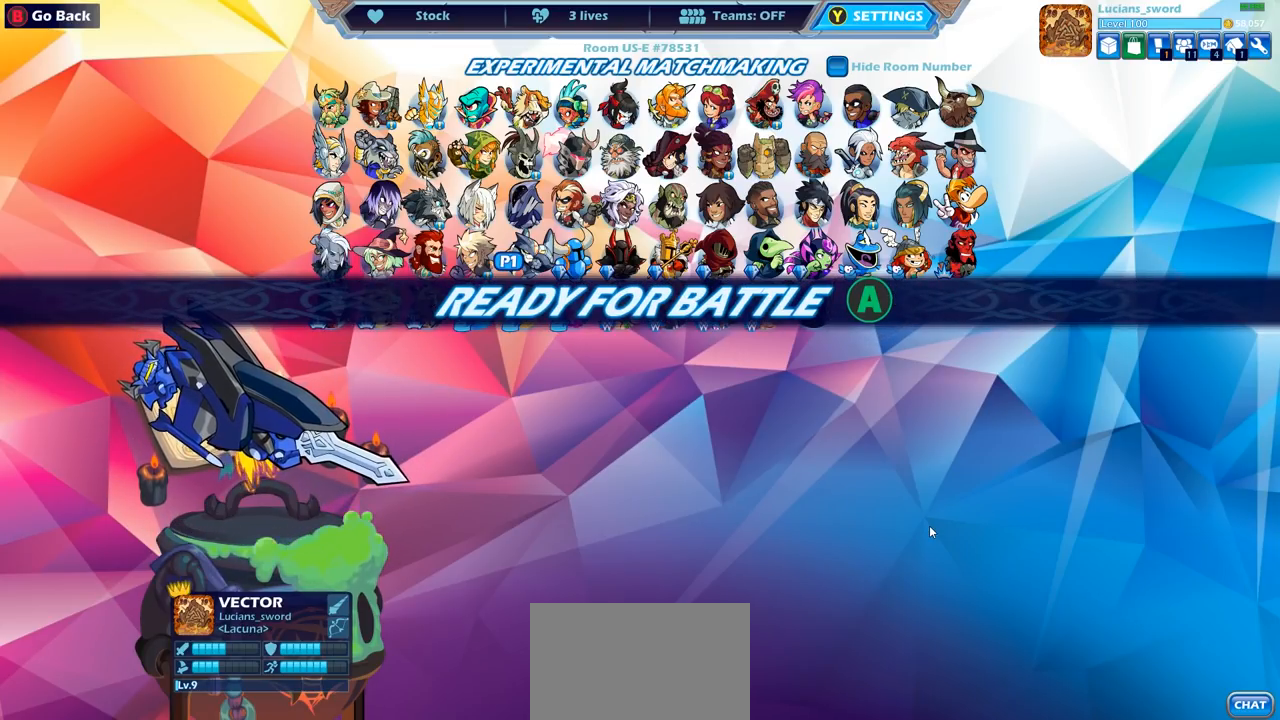
{"buttons": [], "left_stick": "center", "right_stick": "center", "events": []}
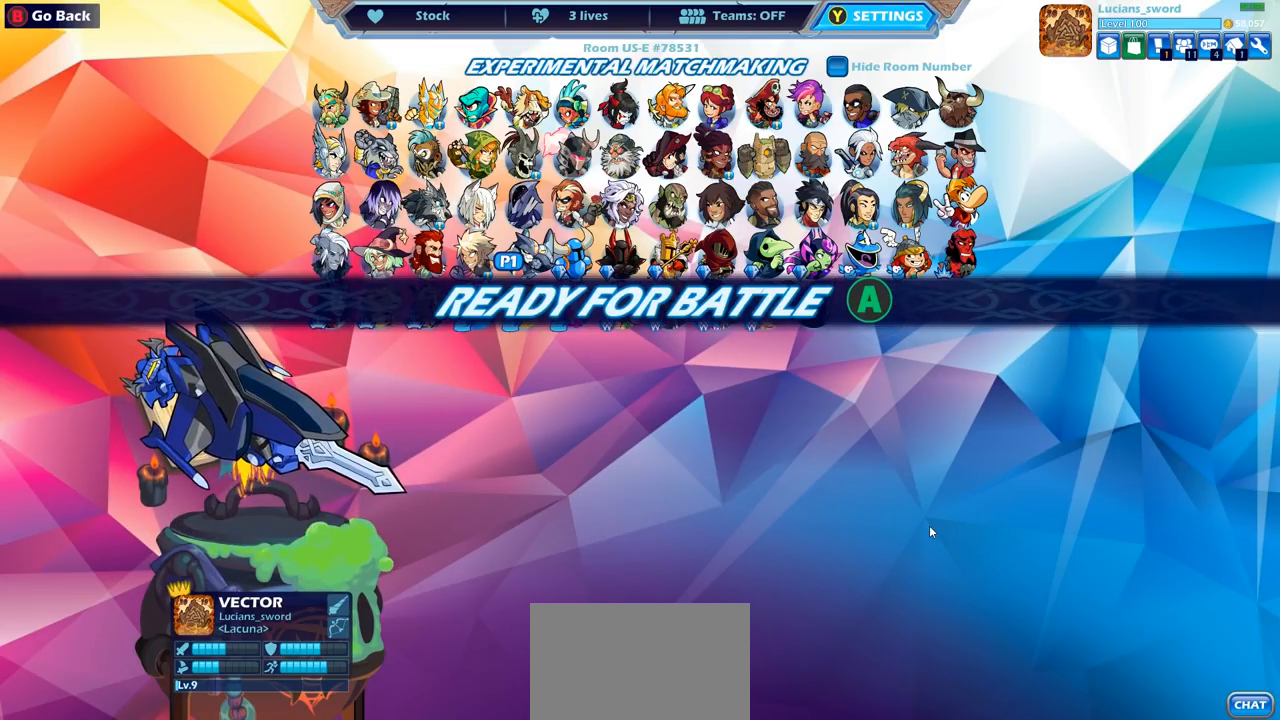
{"buttons": [], "left_stick": "center", "right_stick": "center", "events": []}
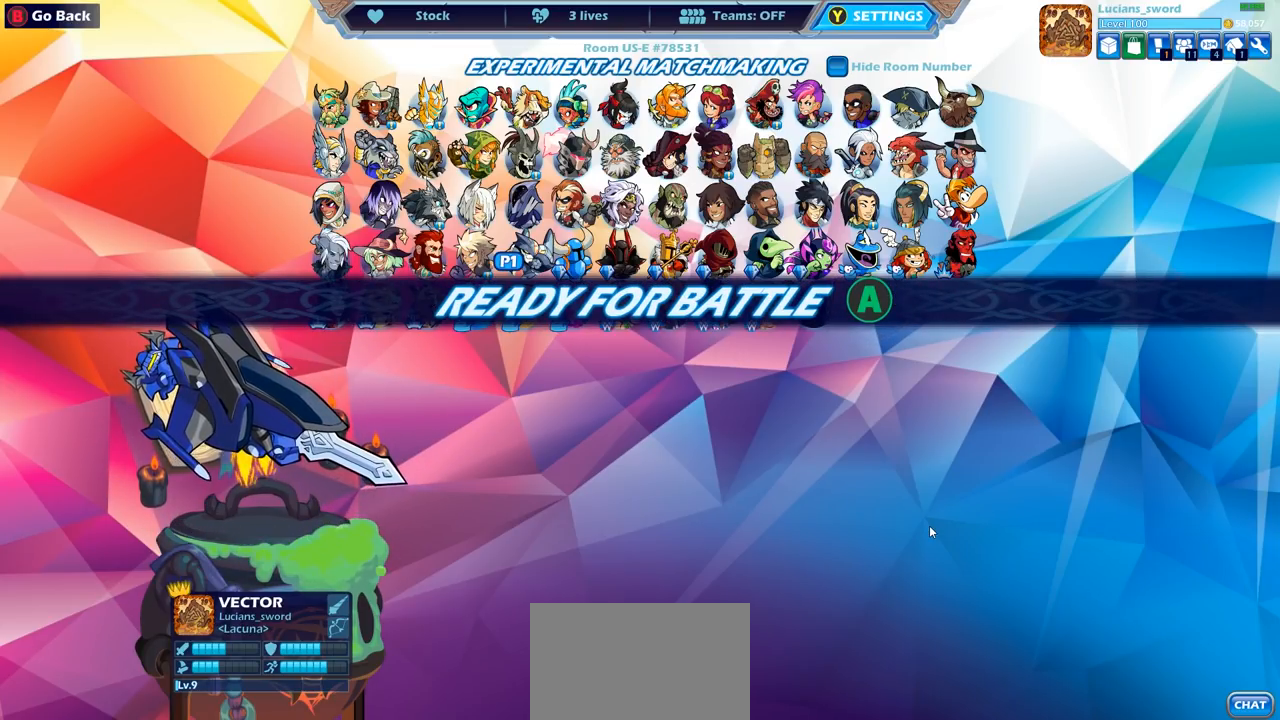
{"buttons": [], "left_stick": "center", "right_stick": "center", "events": [[400, "CROSS", "down"], [467, "CROSS", "up"]]}
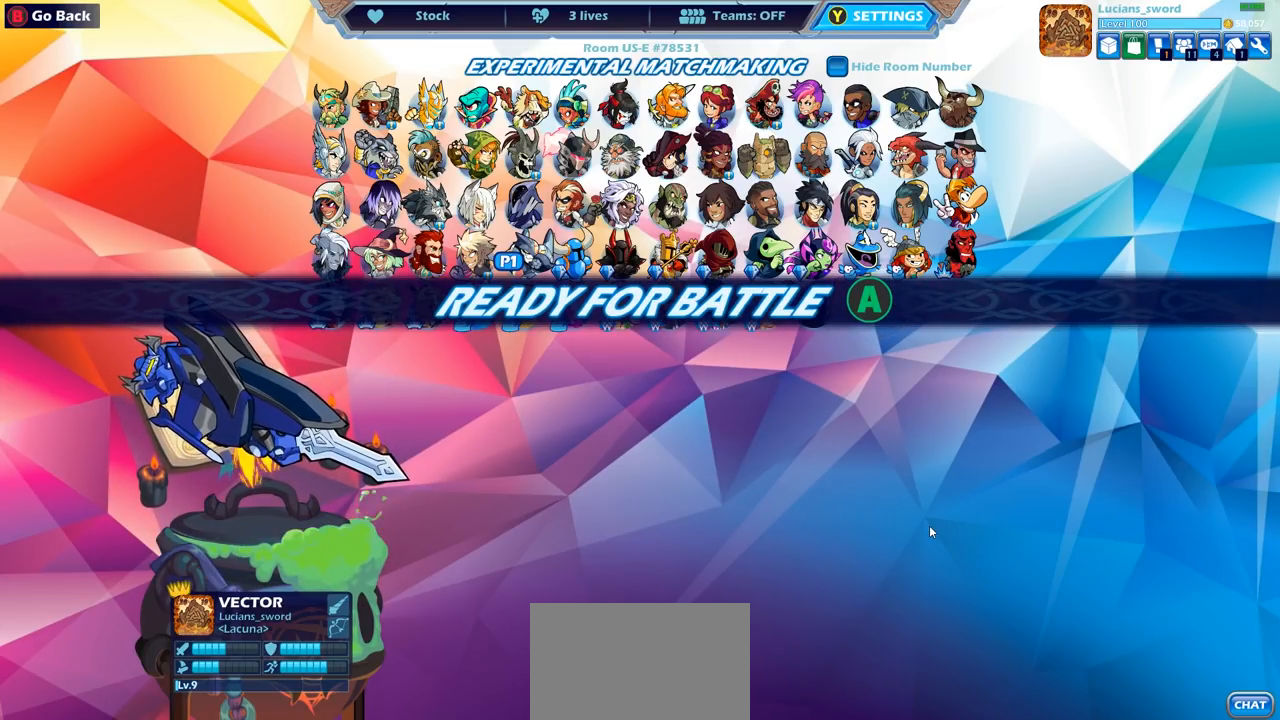
{"buttons": [], "left_stick": "center", "right_stick": "center", "events": []}